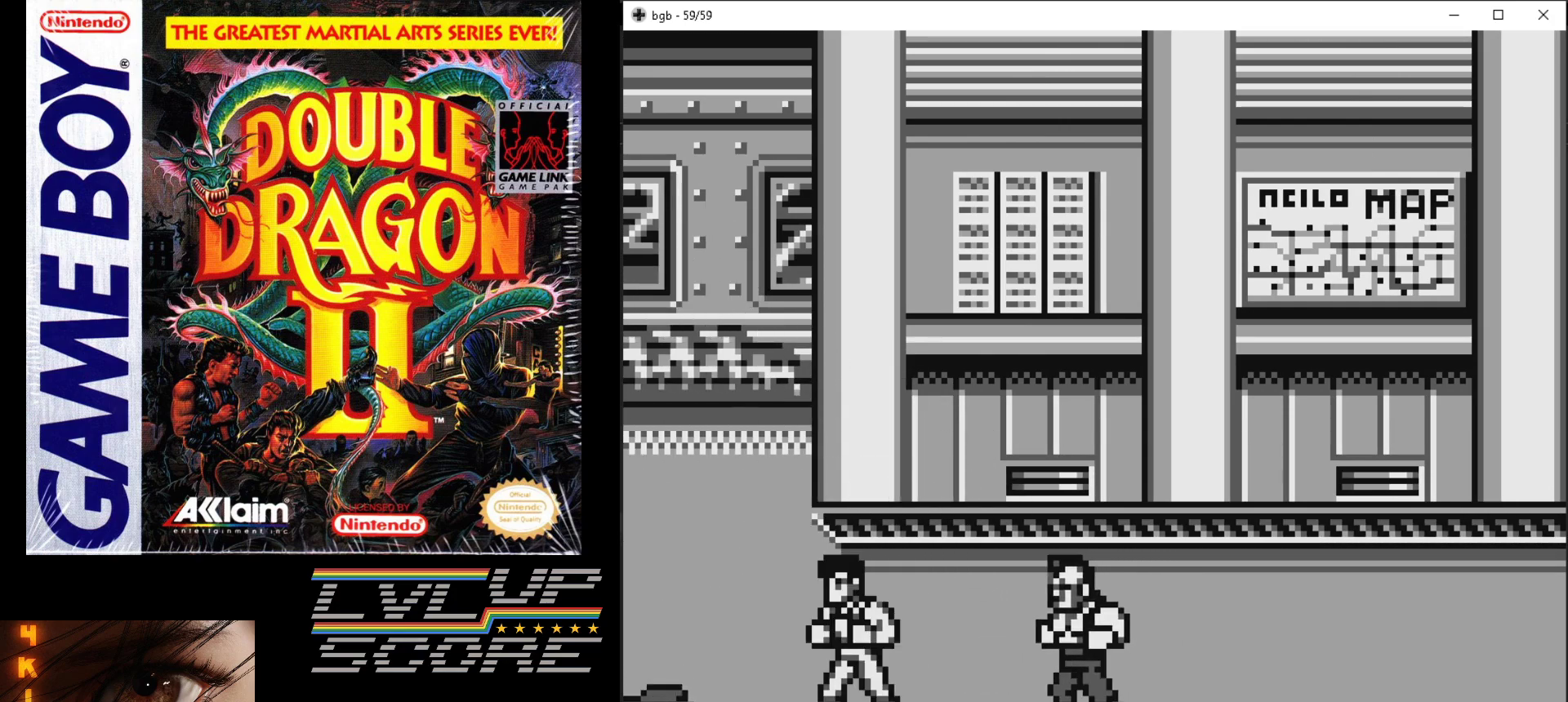
Gameplay with a controller (Nintendo layout); each line is a JSON object with the inputs held at the frame after it. "events" lists button and stick changes between this image and that frame as [ms after this image, input, new state], when the widget could be followed in between. Not read: L3 R3.
{"buttons": ["A", "B"], "events": [[217, "DPAD_LEFT", "up"], [483, "B", "down"], [500, "A", "down"]]}
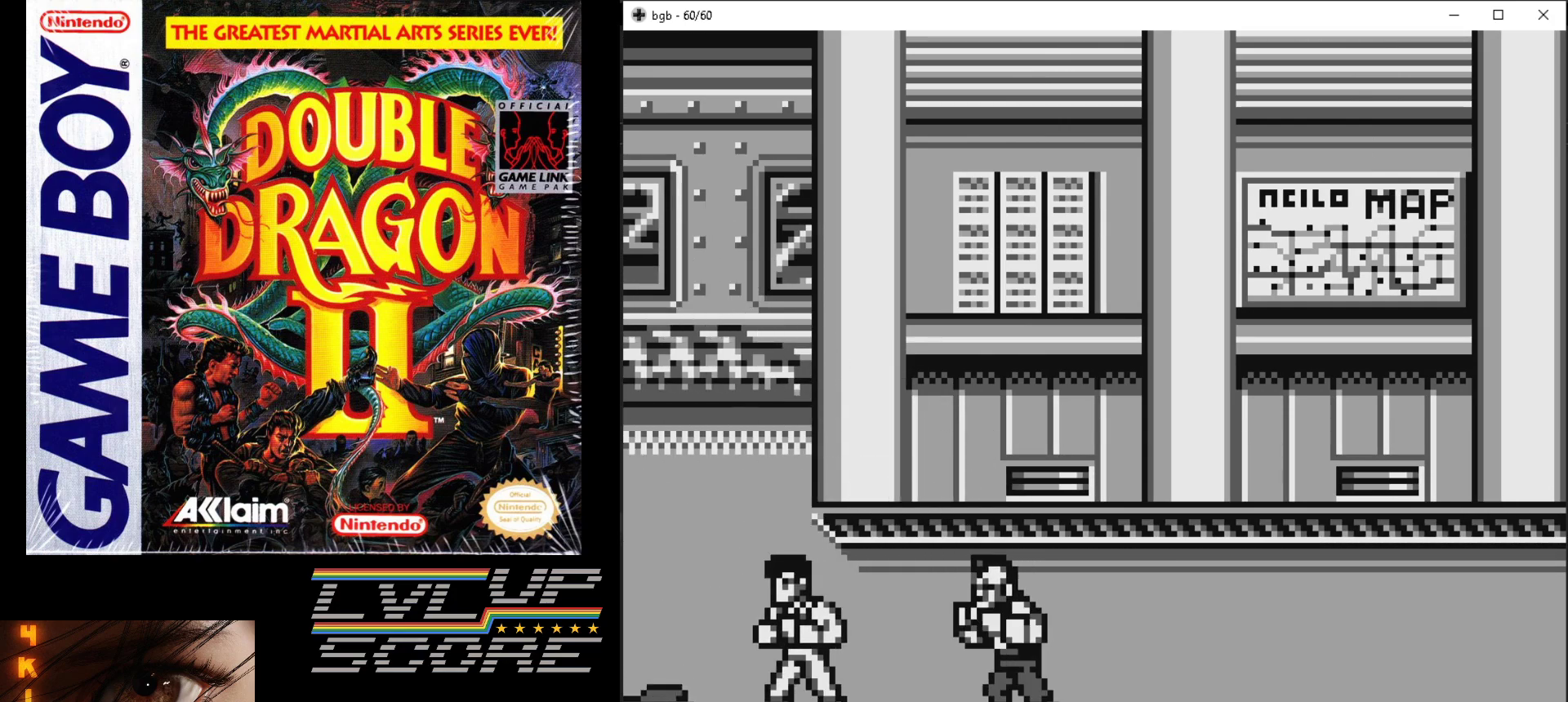
{"buttons": ["A", "B"], "events": [[83, "A", "up"], [83, "B", "up"], [167, "A", "down"], [167, "B", "down"], [317, "A", "up"], [317, "B", "up"], [383, "A", "down"], [383, "B", "down"]]}
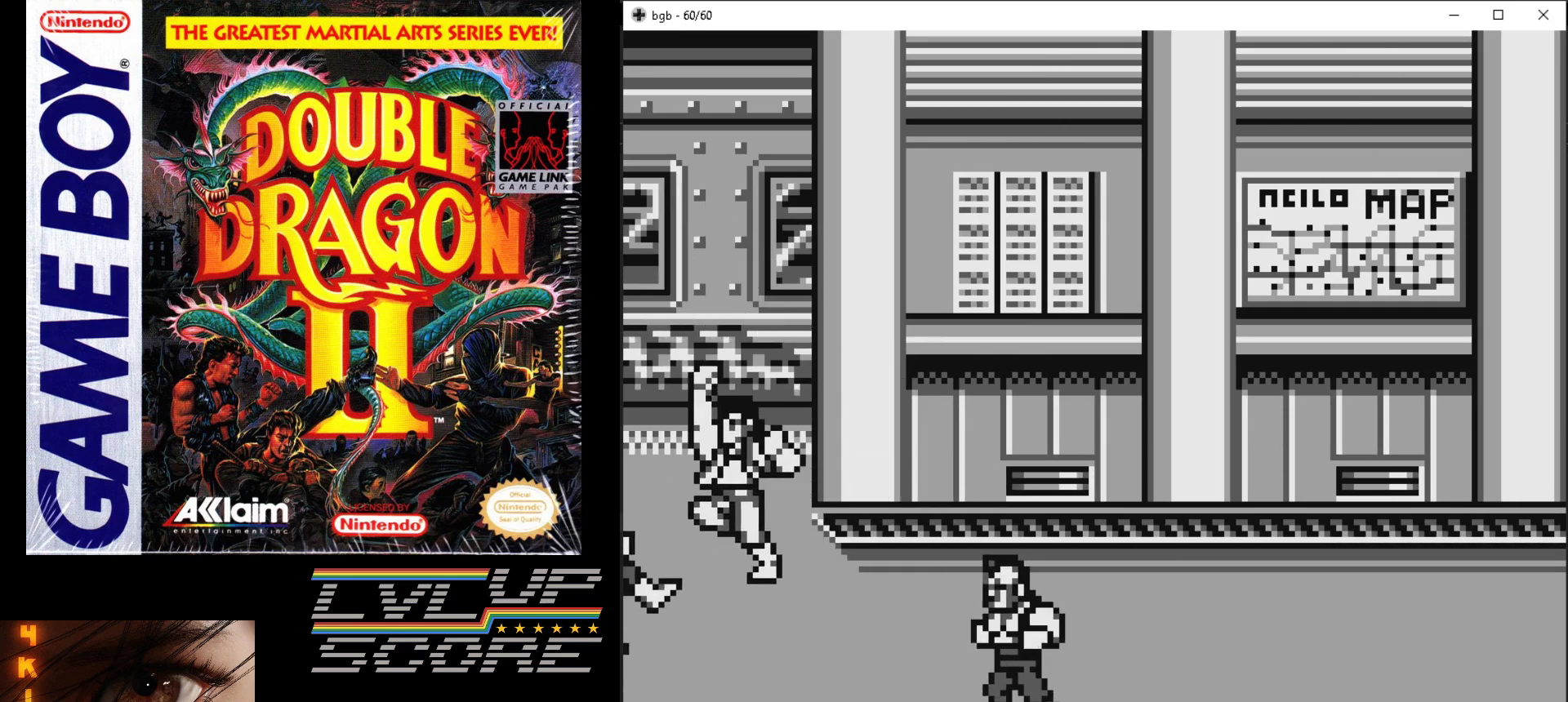
{"buttons": ["DPAD_RIGHT"], "events": [[167, "B", "up"], [200, "A", "up"], [417, "DPAD_RIGHT", "down"]]}
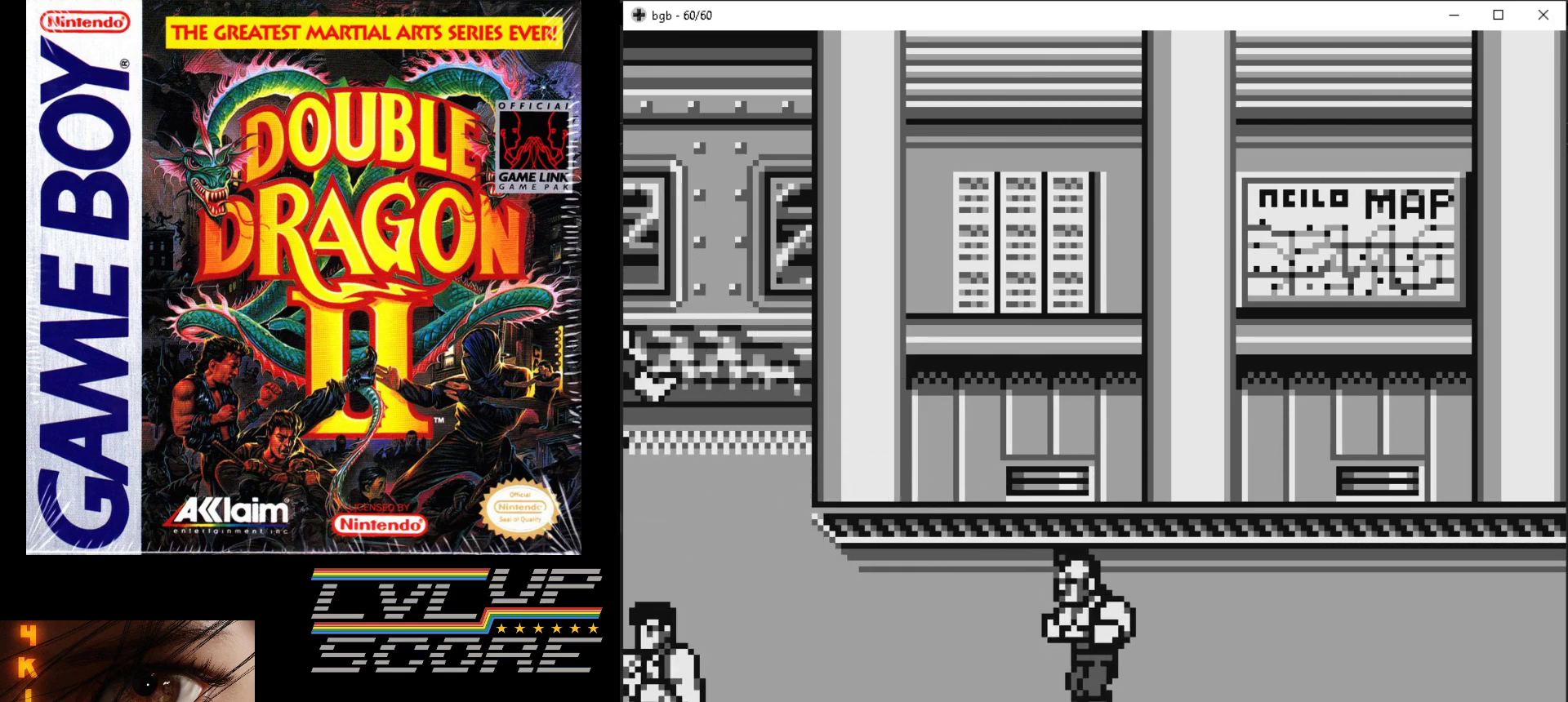
{"buttons": ["DPAD_RIGHT"], "events": []}
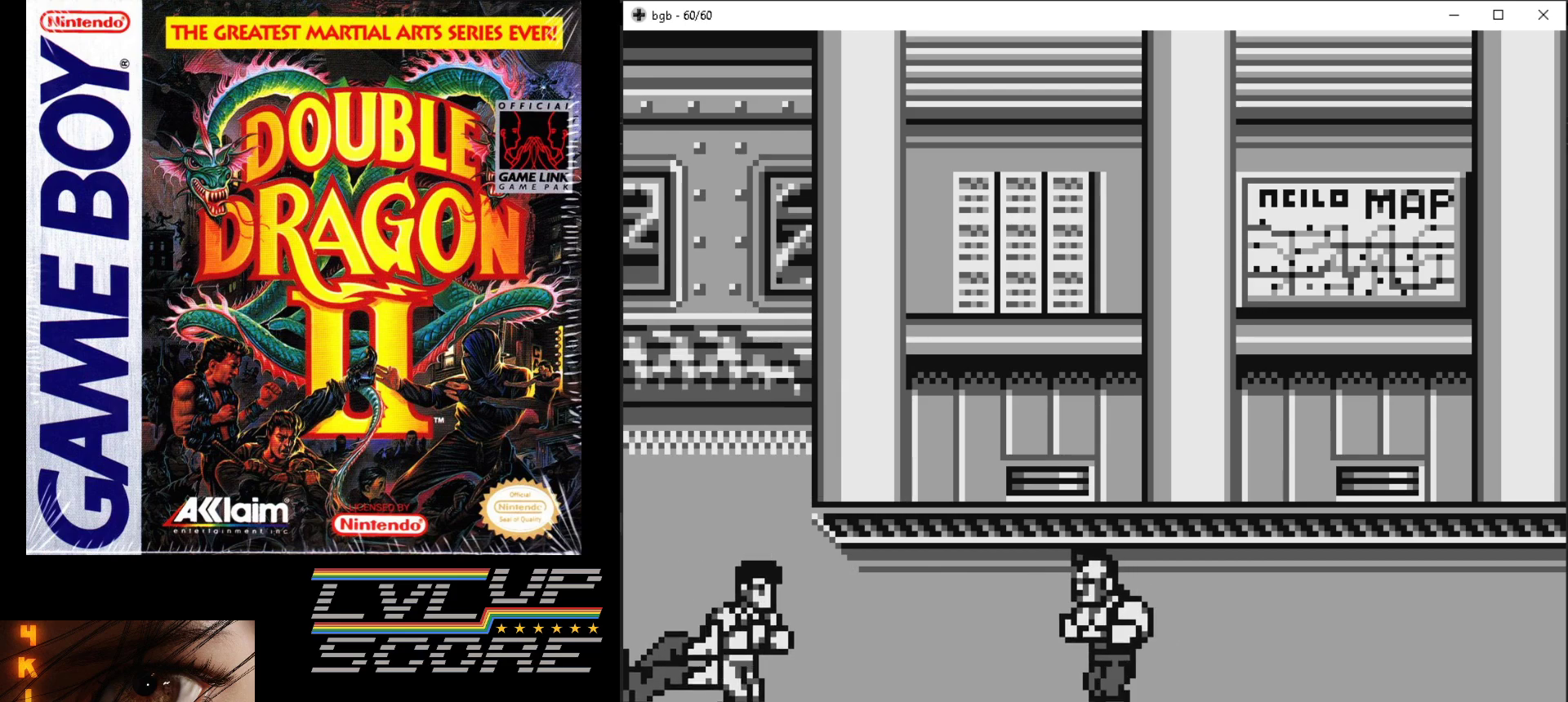
{"buttons": ["DPAD_RIGHT"], "events": [[167, "DPAD_RIGHT", "up"], [450, "DPAD_RIGHT", "down"]]}
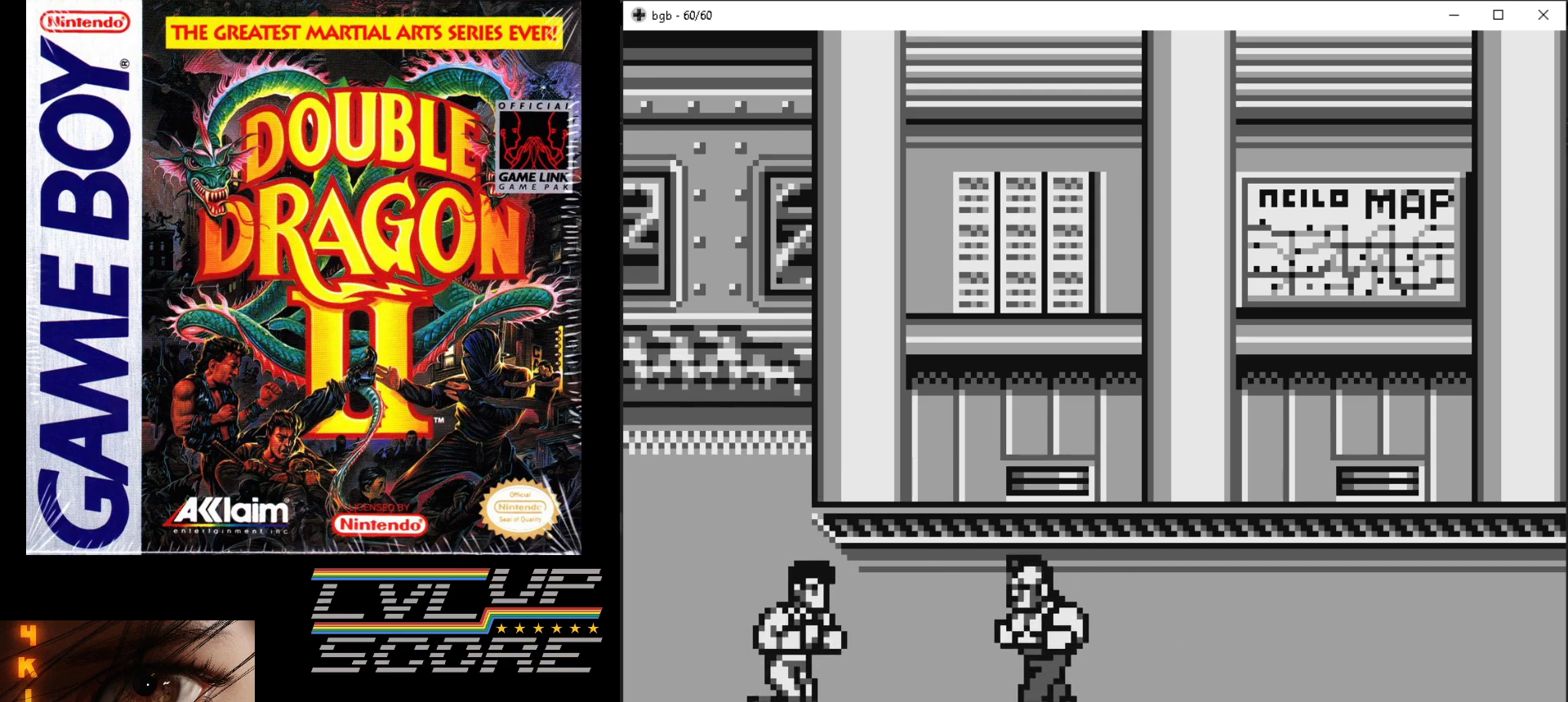
{"buttons": ["A", "B"], "events": [[267, "B", "down"], [283, "A", "down"], [317, "DPAD_RIGHT", "up"], [367, "B", "up"], [383, "A", "up"], [450, "A", "down"], [467, "B", "down"]]}
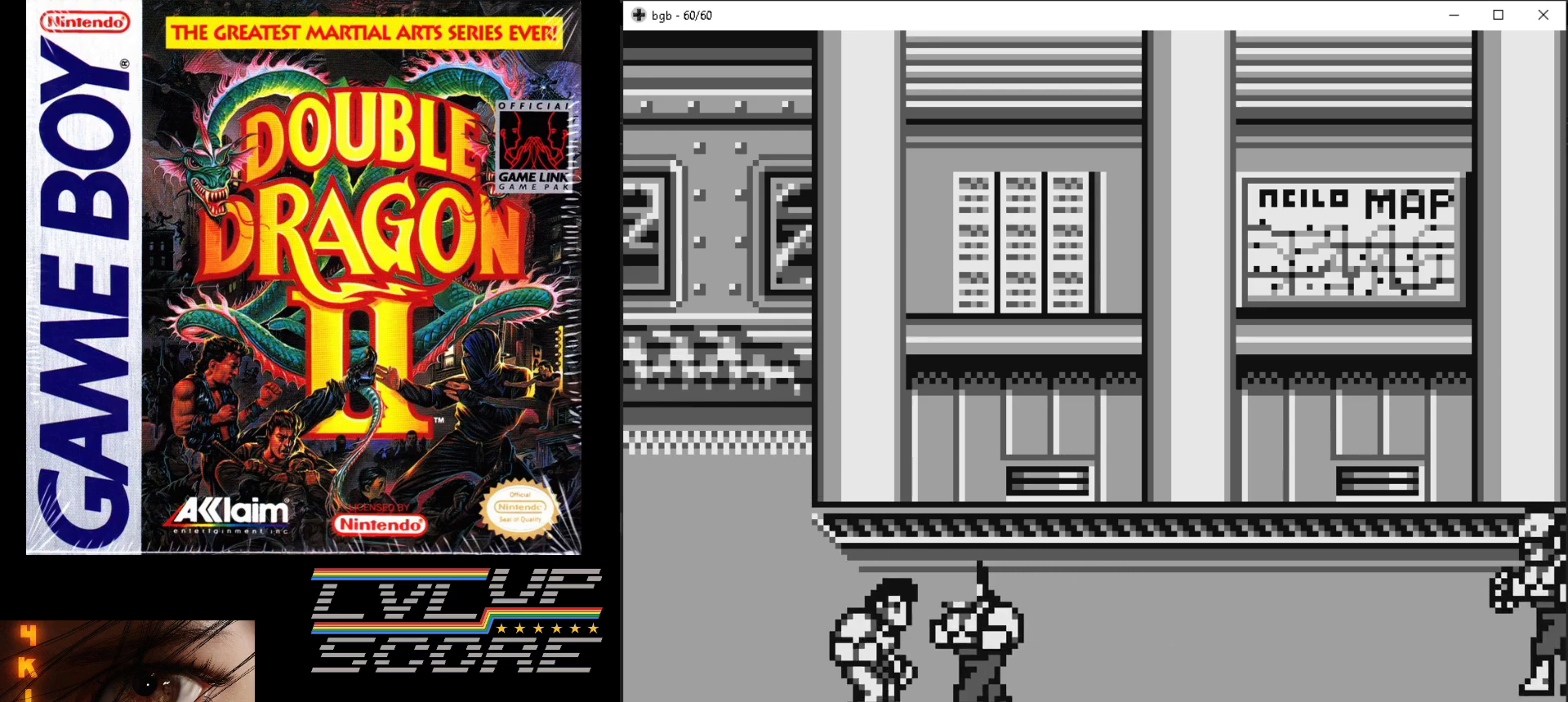
{"buttons": [], "events": [[17, "B", "up"], [33, "A", "up"]]}
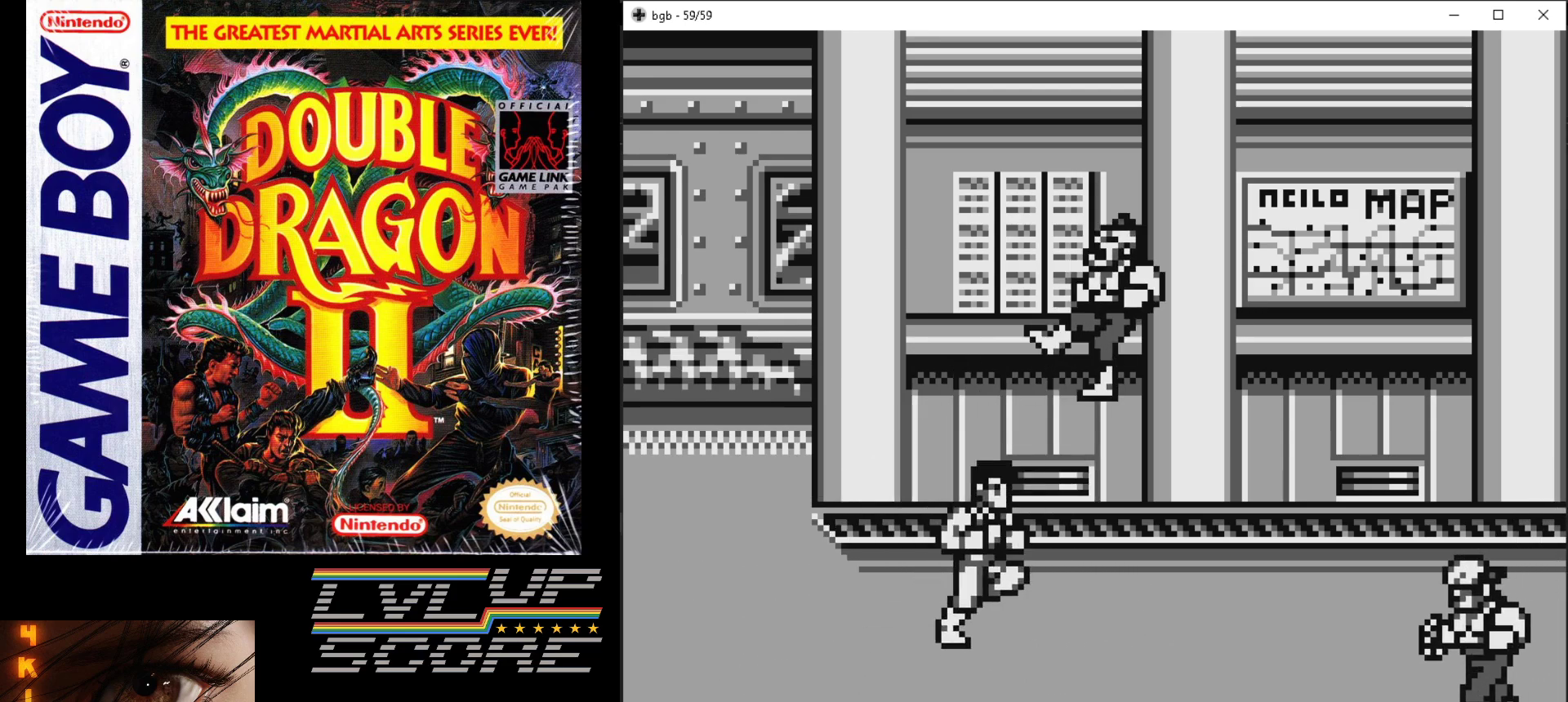
{"buttons": [], "events": []}
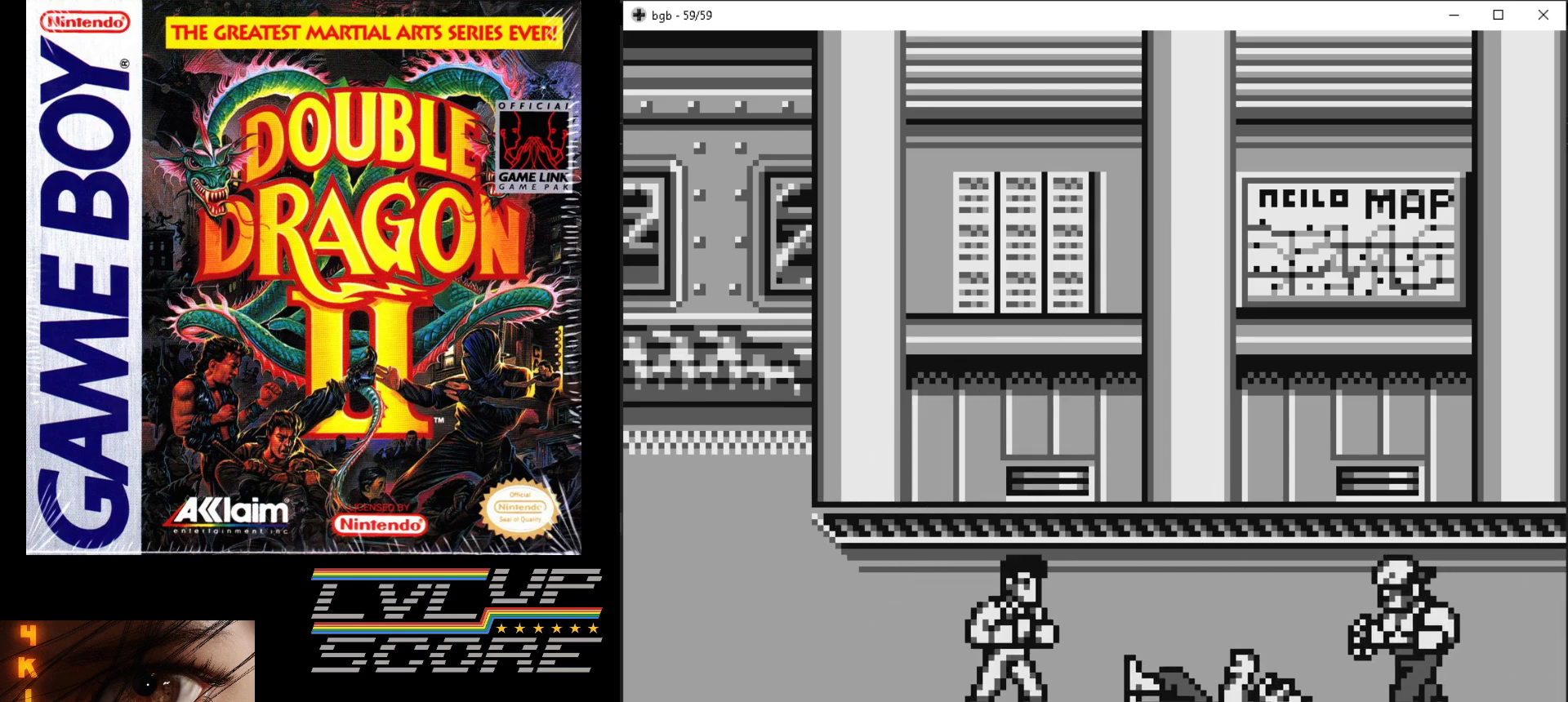
{"buttons": ["DPAD_UP"], "events": [[100, "DPAD_LEFT", "down"], [433, "DPAD_UP", "down"], [467, "DPAD_LEFT", "up"]]}
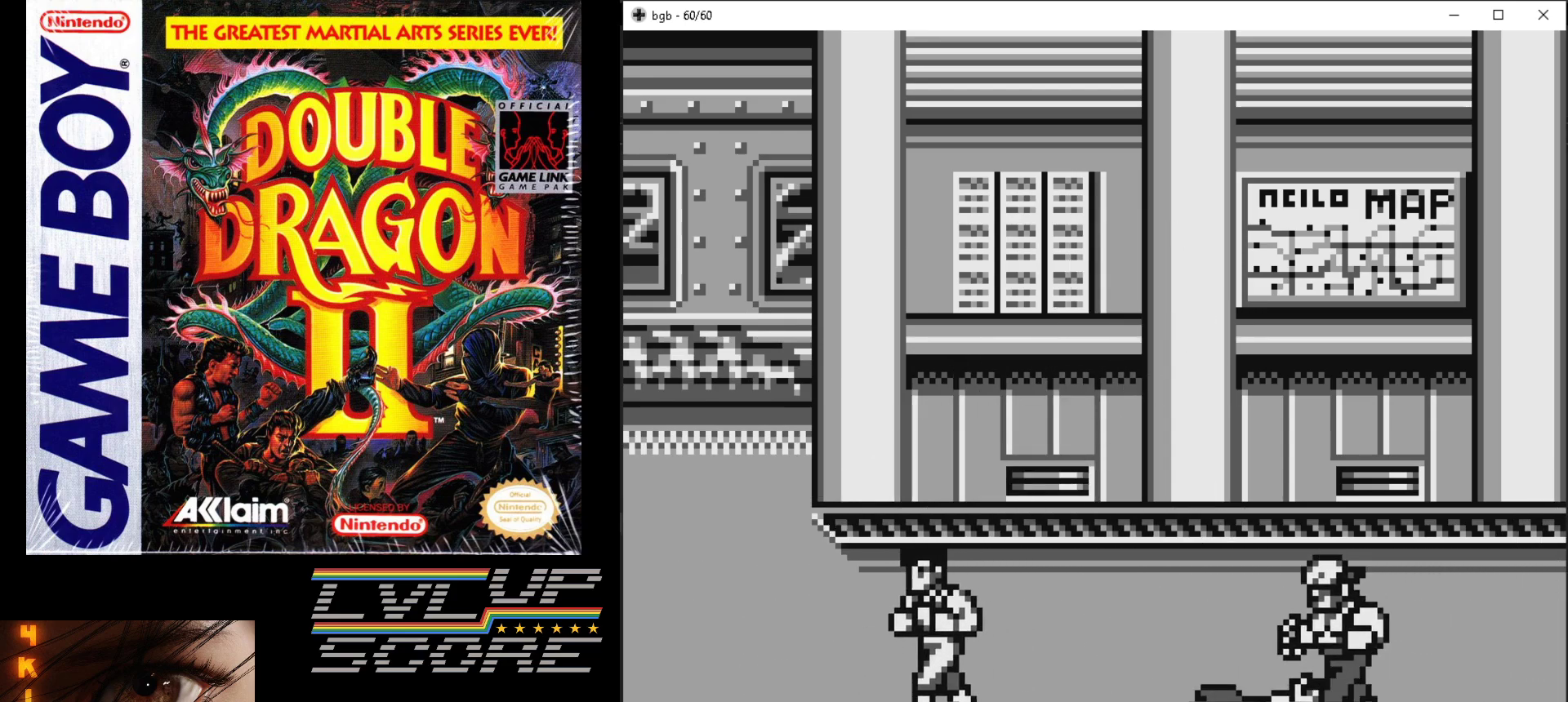
{"buttons": ["DPAD_UP", "DPAD_RIGHT"], "events": [[33, "DPAD_RIGHT", "down"]]}
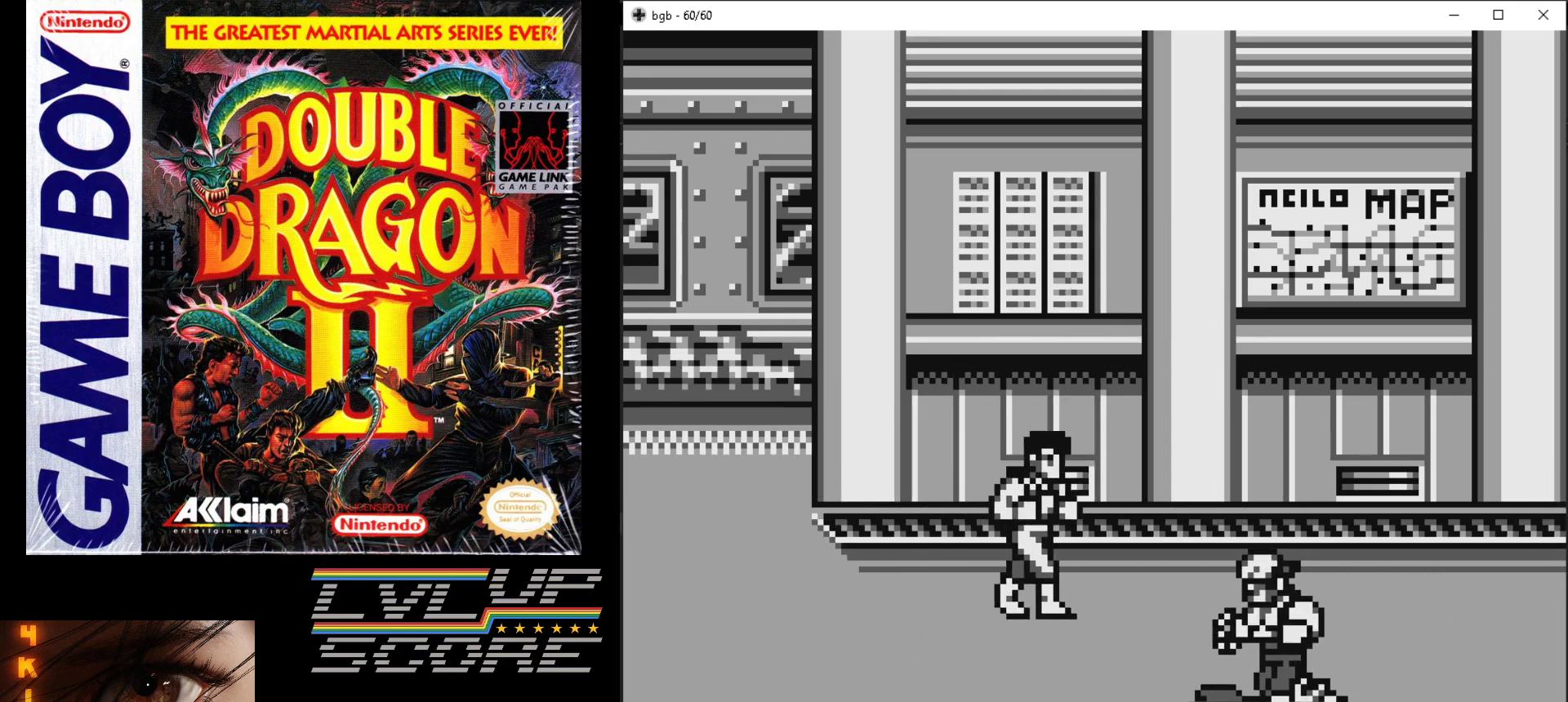
{"buttons": ["DPAD_DOWN", "DPAD_RIGHT"], "events": [[133, "DPAD_UP", "up"], [217, "DPAD_DOWN", "down"]]}
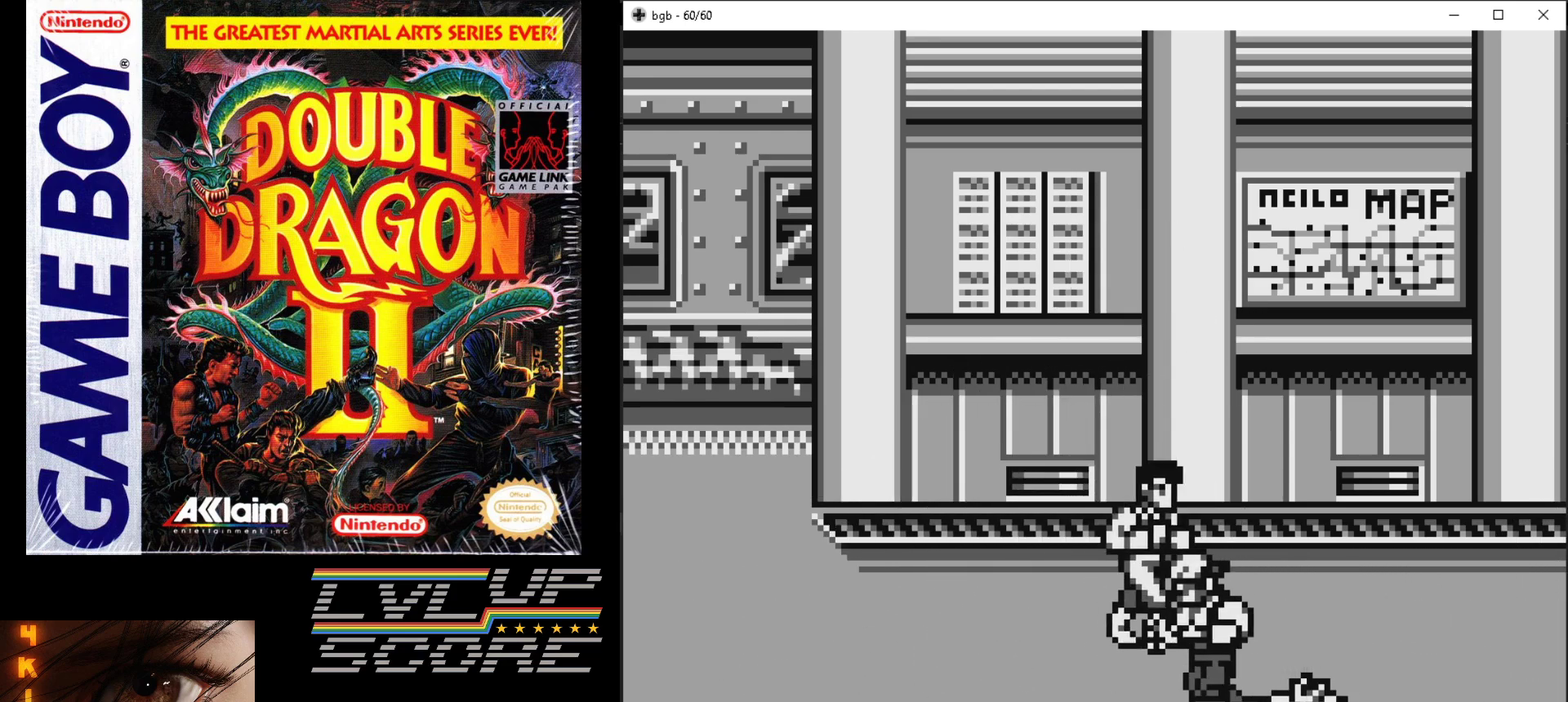
{"buttons": ["DPAD_RIGHT"], "events": [[50, "DPAD_DOWN", "up"], [50, "DPAD_RIGHT", "up"], [117, "DPAD_RIGHT", "down"], [133, "DPAD_UP", "down"], [417, "DPAD_UP", "up"]]}
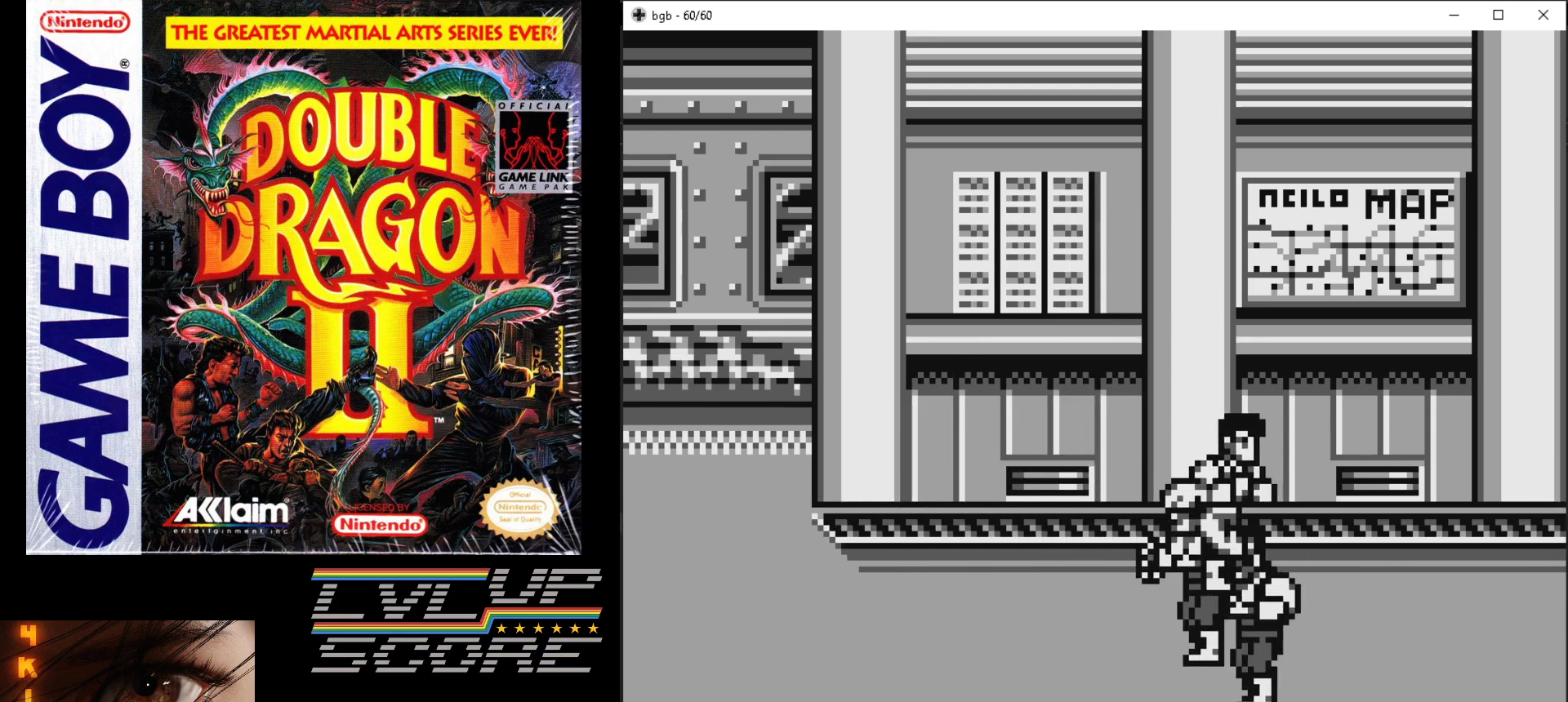
{"buttons": [], "events": [[217, "DPAD_DOWN", "down"], [250, "DPAD_RIGHT", "up"], [267, "DPAD_LEFT", "down"], [300, "DPAD_DOWN", "up"], [383, "B", "down"], [383, "DPAD_DOWN", "down"], [417, "DPAD_DOWN", "up"], [483, "B", "up"], [500, "DPAD_LEFT", "up"]]}
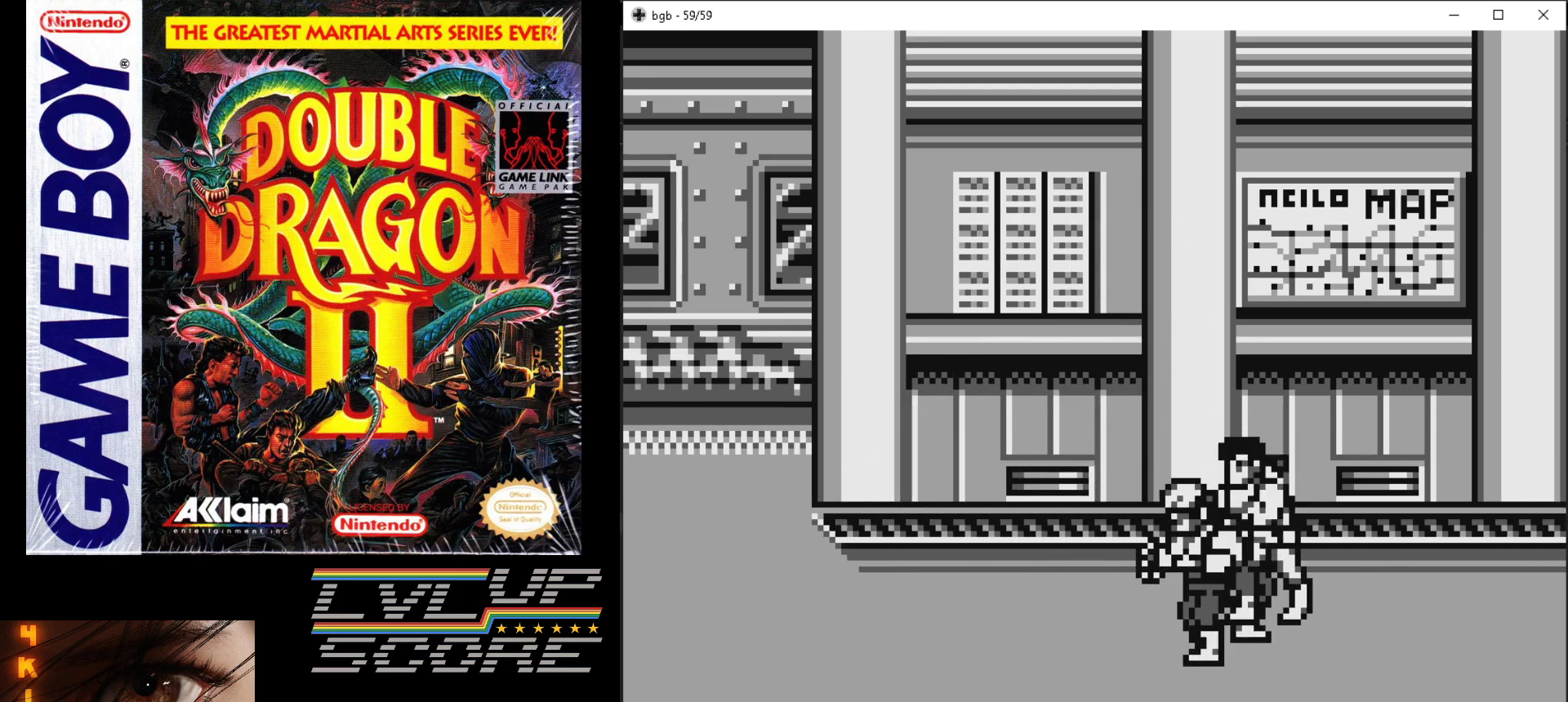
{"buttons": [], "events": [[50, "B", "down"], [150, "B", "up"], [217, "B", "down"], [300, "B", "up"], [383, "B", "down"], [467, "B", "up"]]}
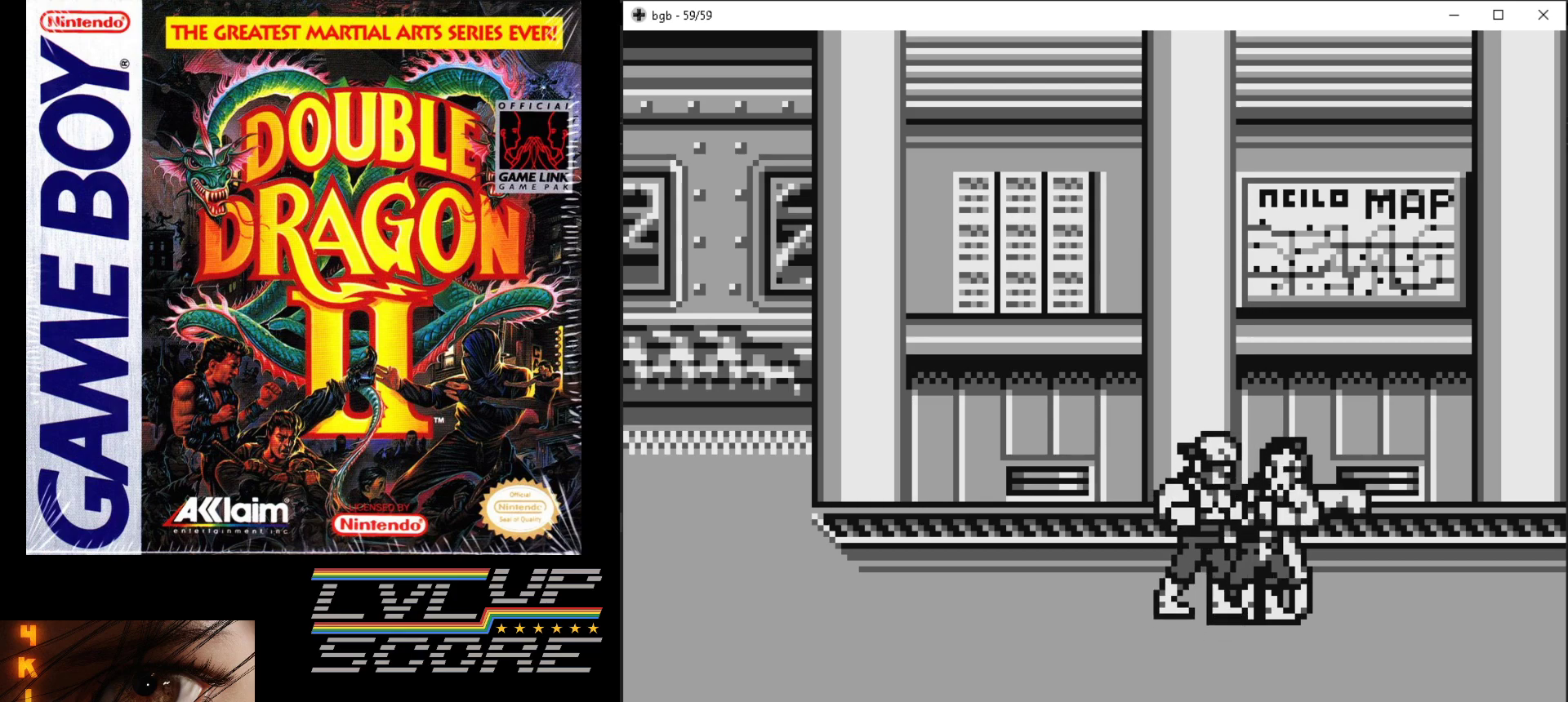
{"buttons": ["DPAD_DOWN", "DPAD_LEFT"], "events": [[17, "B", "down"], [133, "B", "up"], [183, "B", "down"], [283, "B", "up"], [400, "DPAD_DOWN", "down"], [500, "DPAD_LEFT", "down"]]}
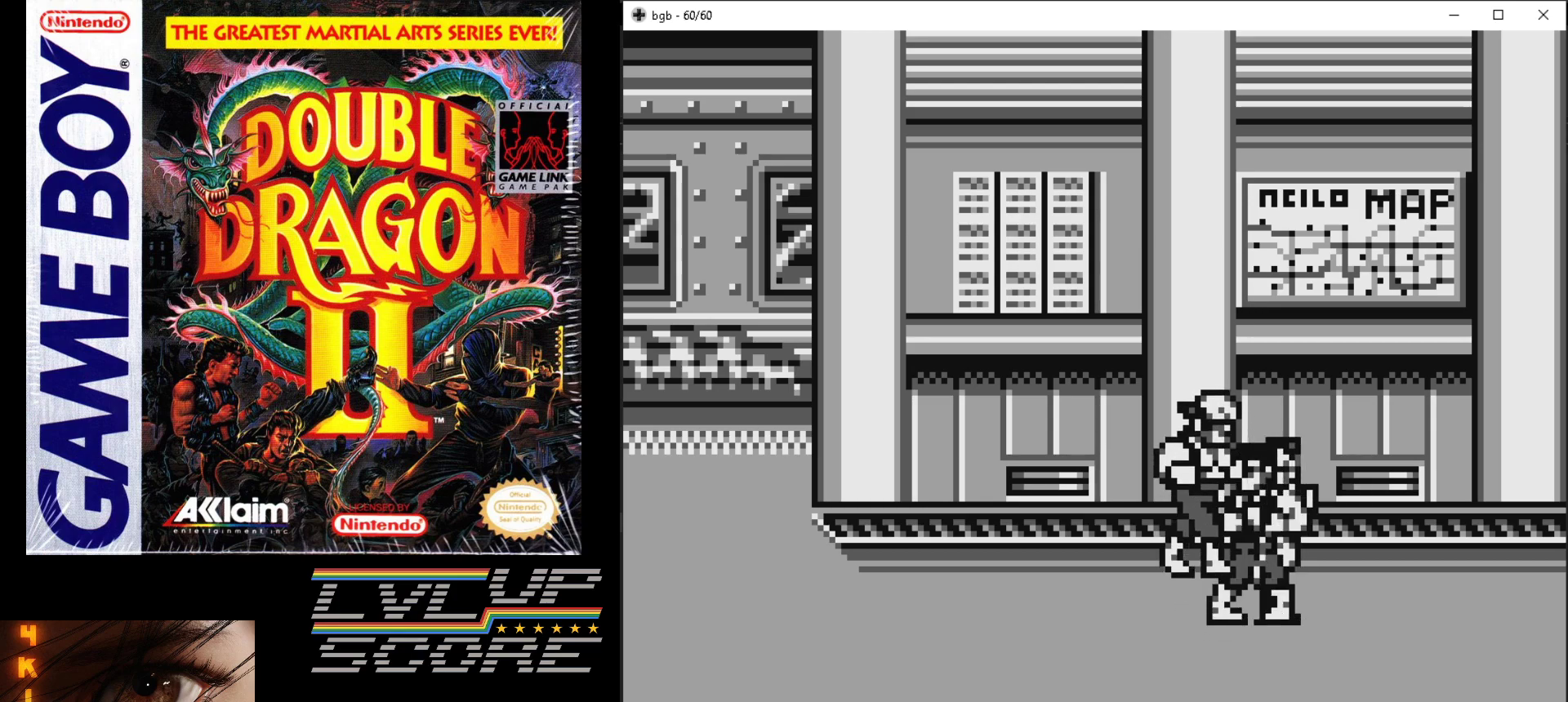
{"buttons": ["DPAD_DOWN", "DPAD_RIGHT"], "events": [[67, "DPAD_LEFT", "up"], [183, "DPAD_RIGHT", "down"]]}
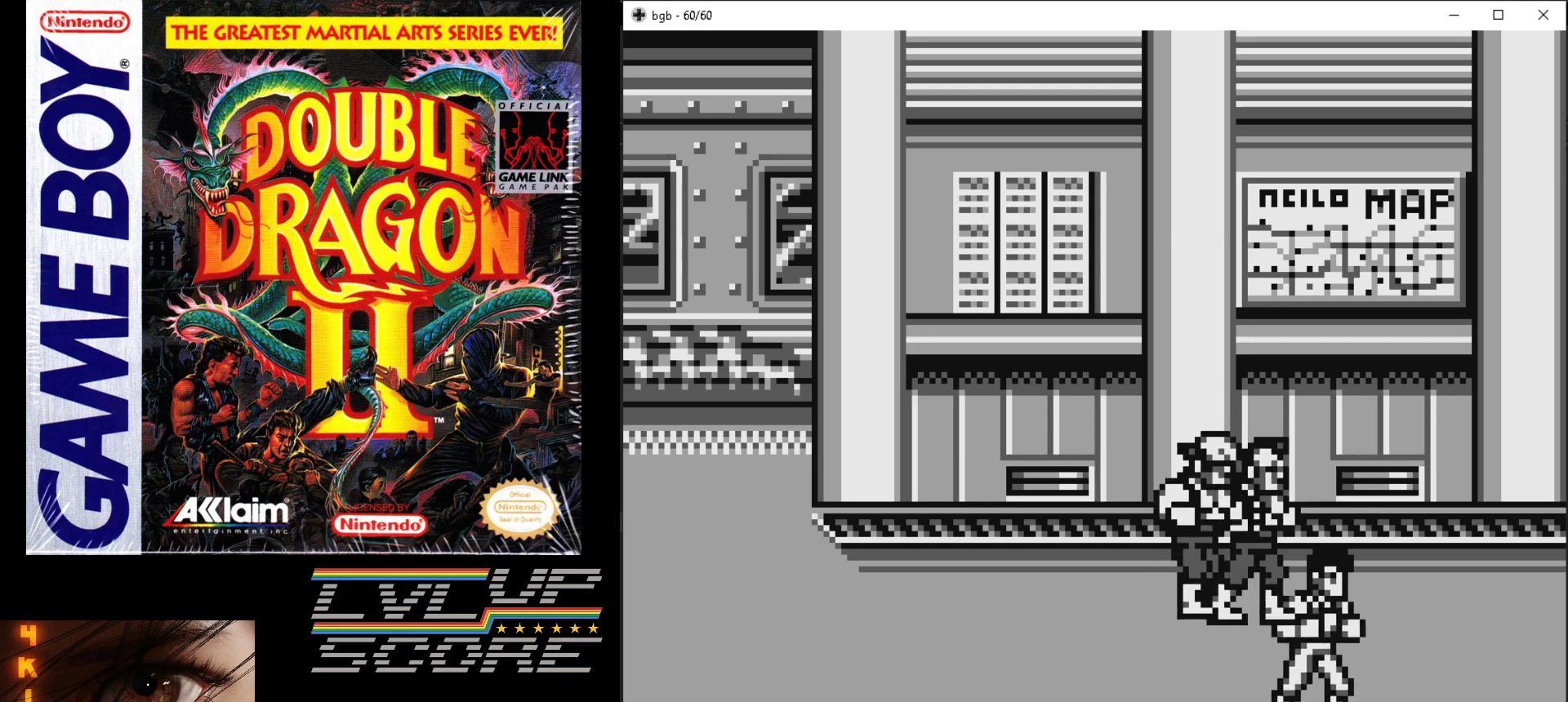
{"buttons": ["A", "B"]}
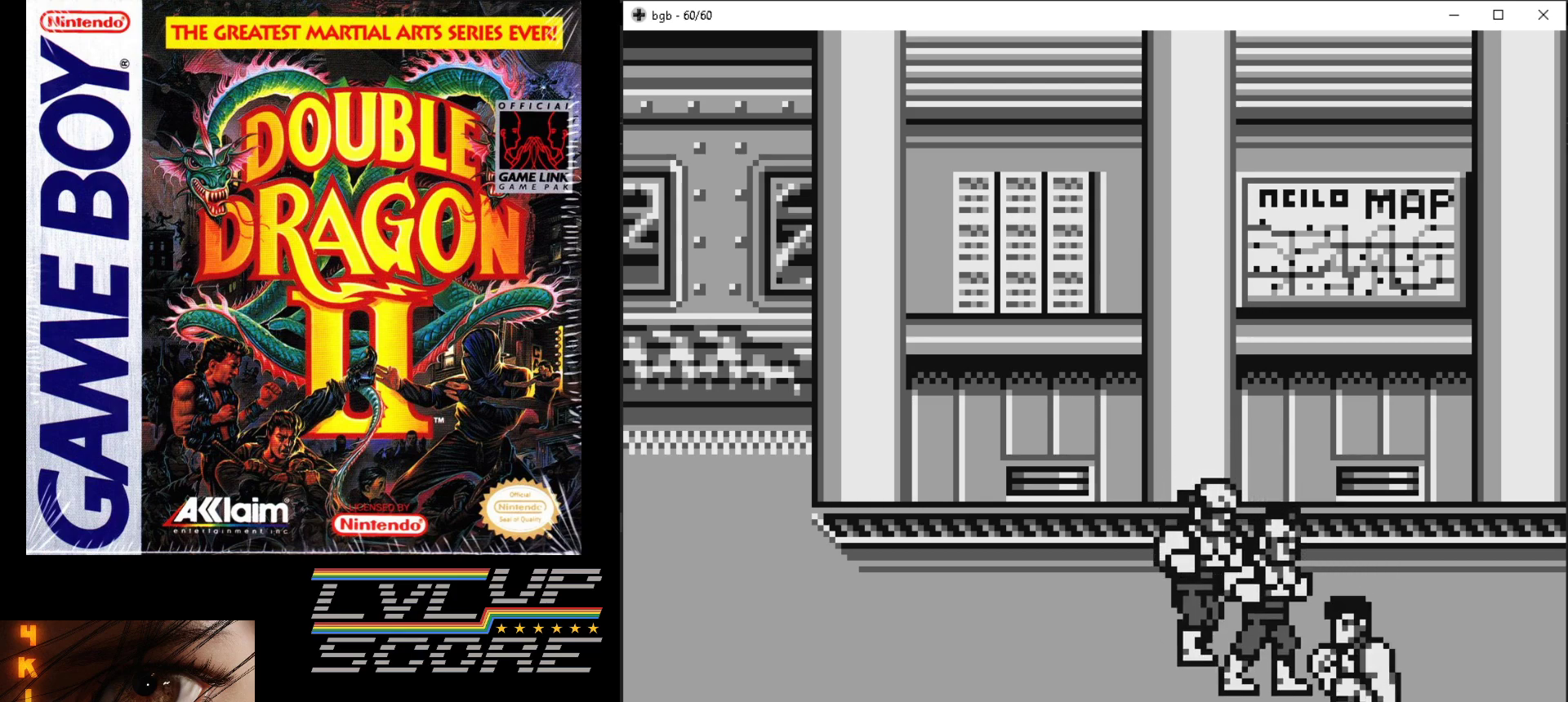
{"buttons": ["A", "B"], "events": [[67, "B", "up"], [100, "A", "up"], [150, "A", "down"], [150, "B", "down"], [250, "A", "up"], [250, "B", "up"], [300, "A", "down"], [317, "B", "down"]]}
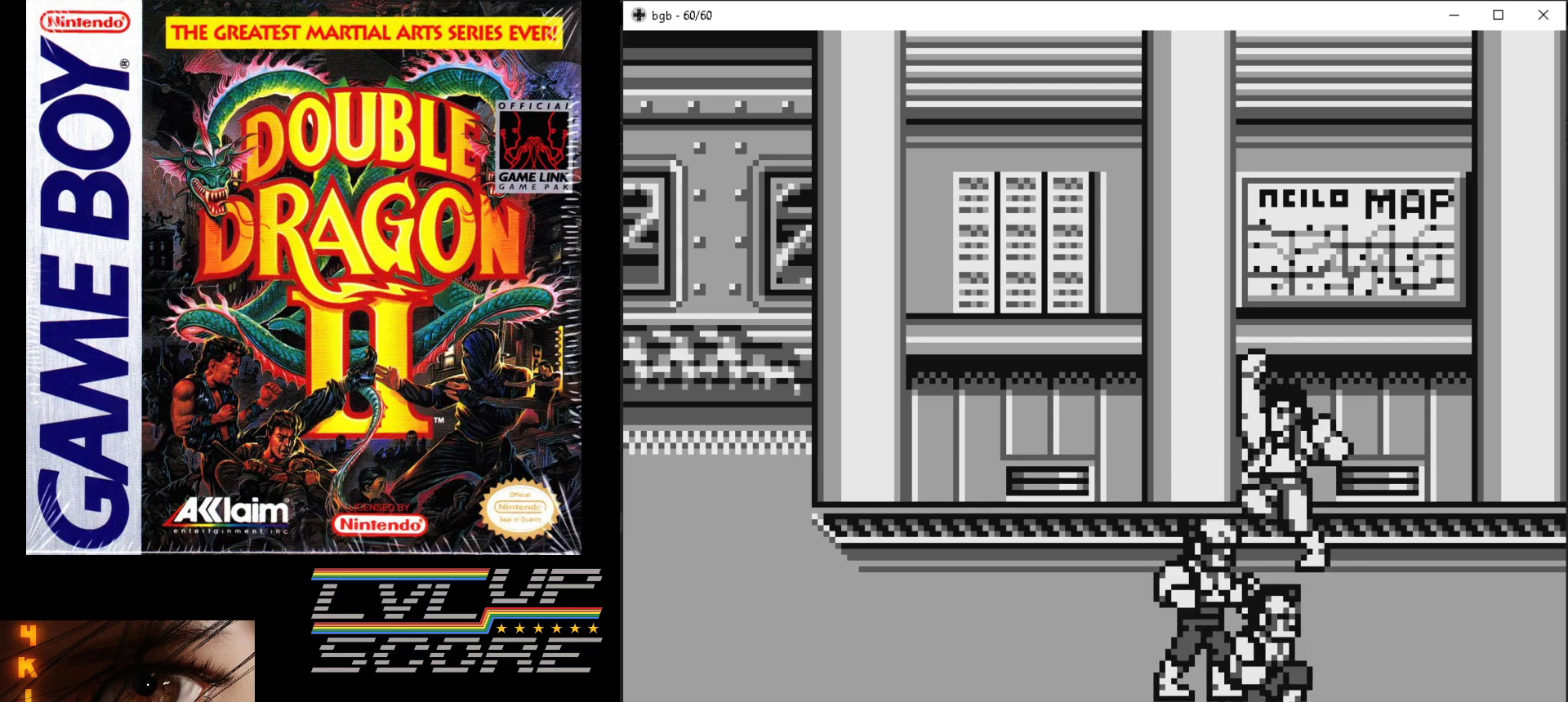
{"buttons": ["DPAD_LEFT"], "events": [[17, "B", "up"], [50, "A", "up"], [300, "DPAD_LEFT", "down"]]}
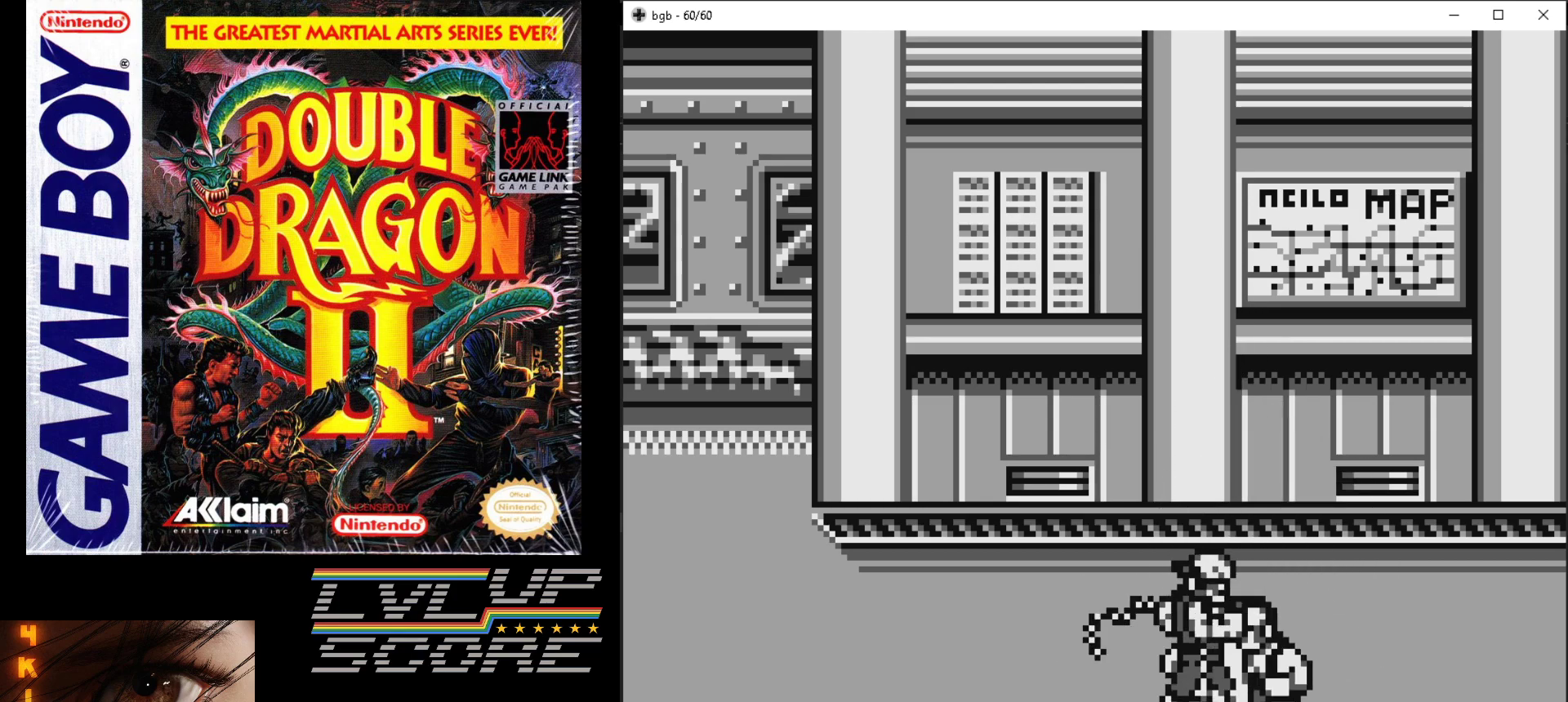
{"buttons": ["DPAD_UP", "DPAD_LEFT"], "events": [[67, "DPAD_UP", "down"]]}
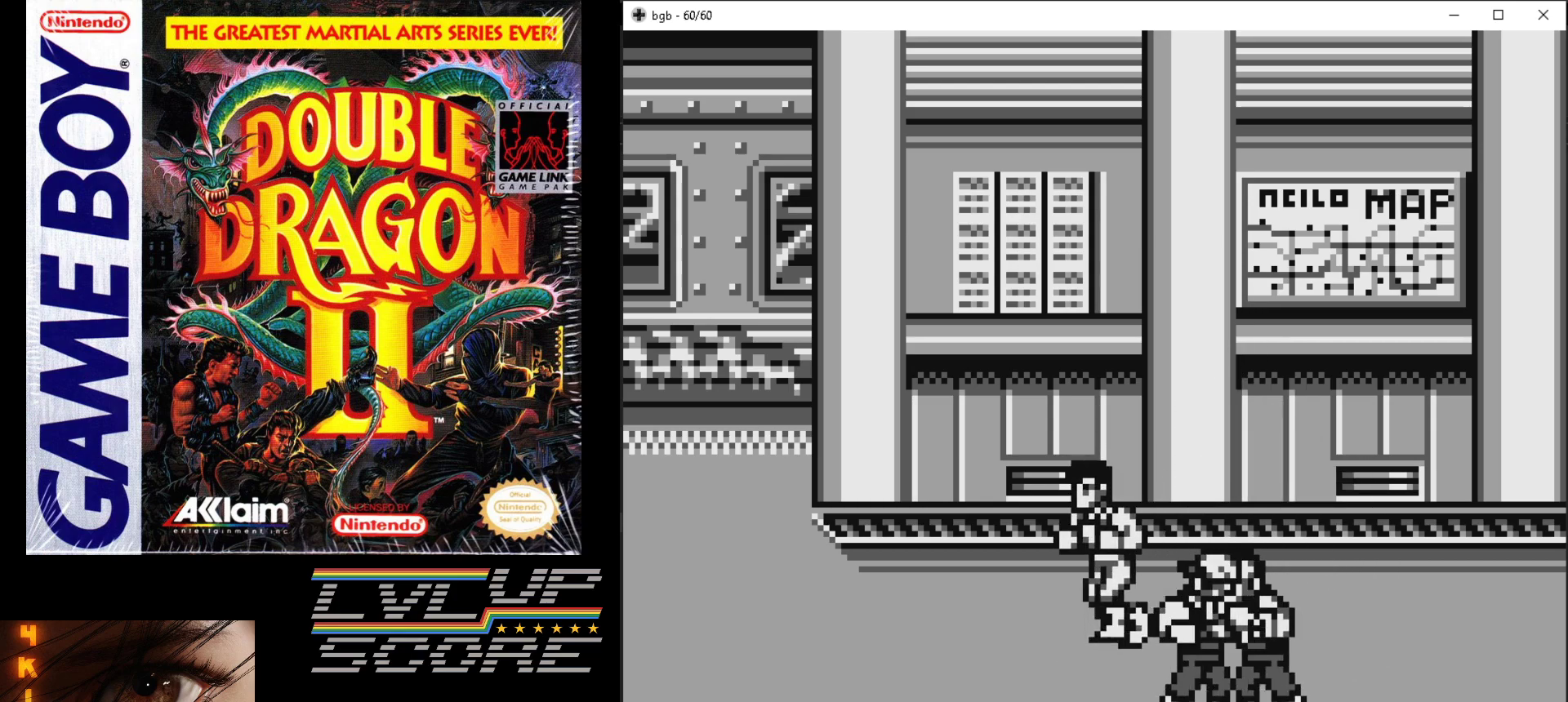
{"buttons": ["DPAD_DOWN"], "events": [[233, "DPAD_UP", "up"], [367, "DPAD_DOWN", "down"], [367, "DPAD_LEFT", "up"]]}
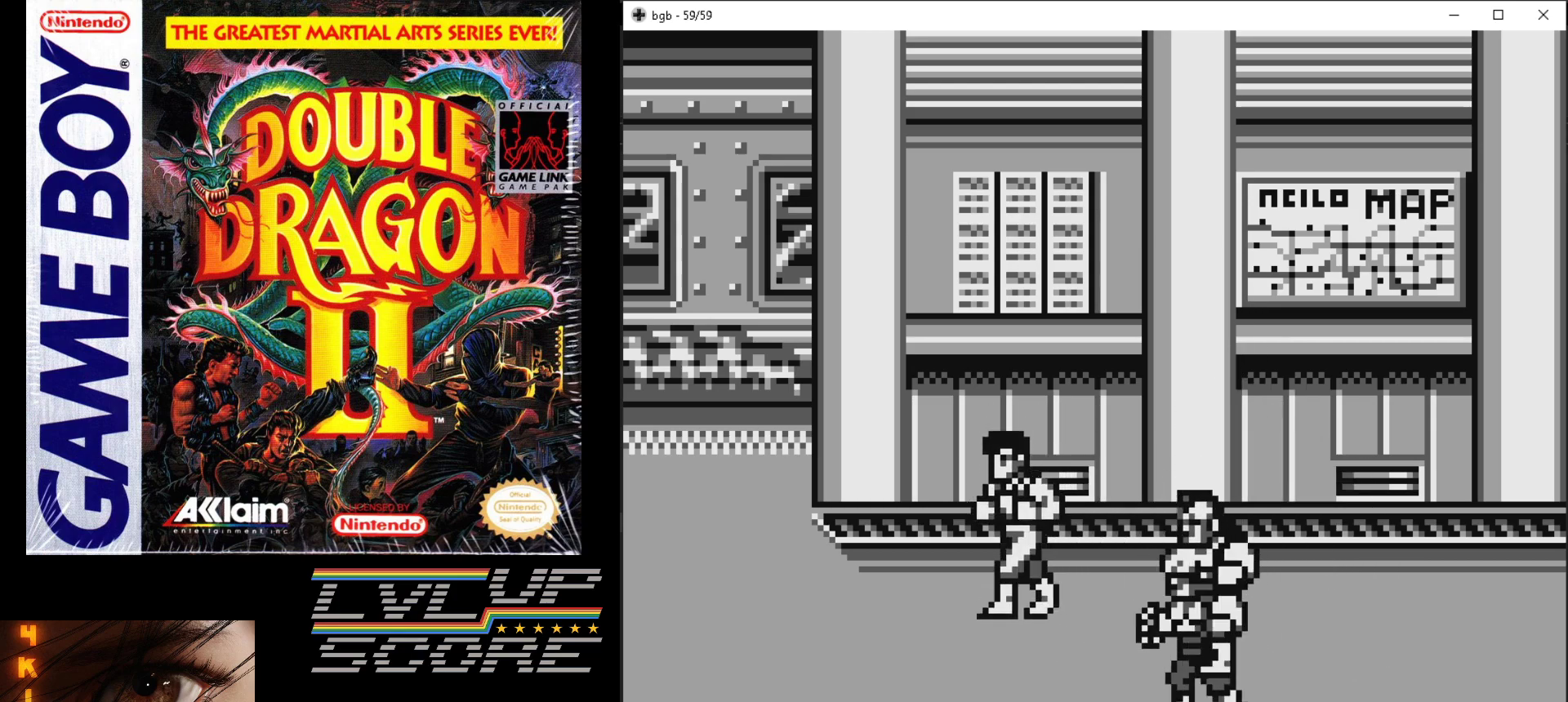
{"buttons": ["A"], "events": [[17, "DPAD_RIGHT", "down"], [50, "DPAD_DOWN", "up"], [200, "A", "down"], [200, "B", "down"], [233, "DPAD_RIGHT", "up"], [300, "B", "up"], [317, "A", "up"], [367, "A", "down"], [383, "B", "down"], [433, "B", "up"], [450, "A", "up"], [500, "A", "down"]]}
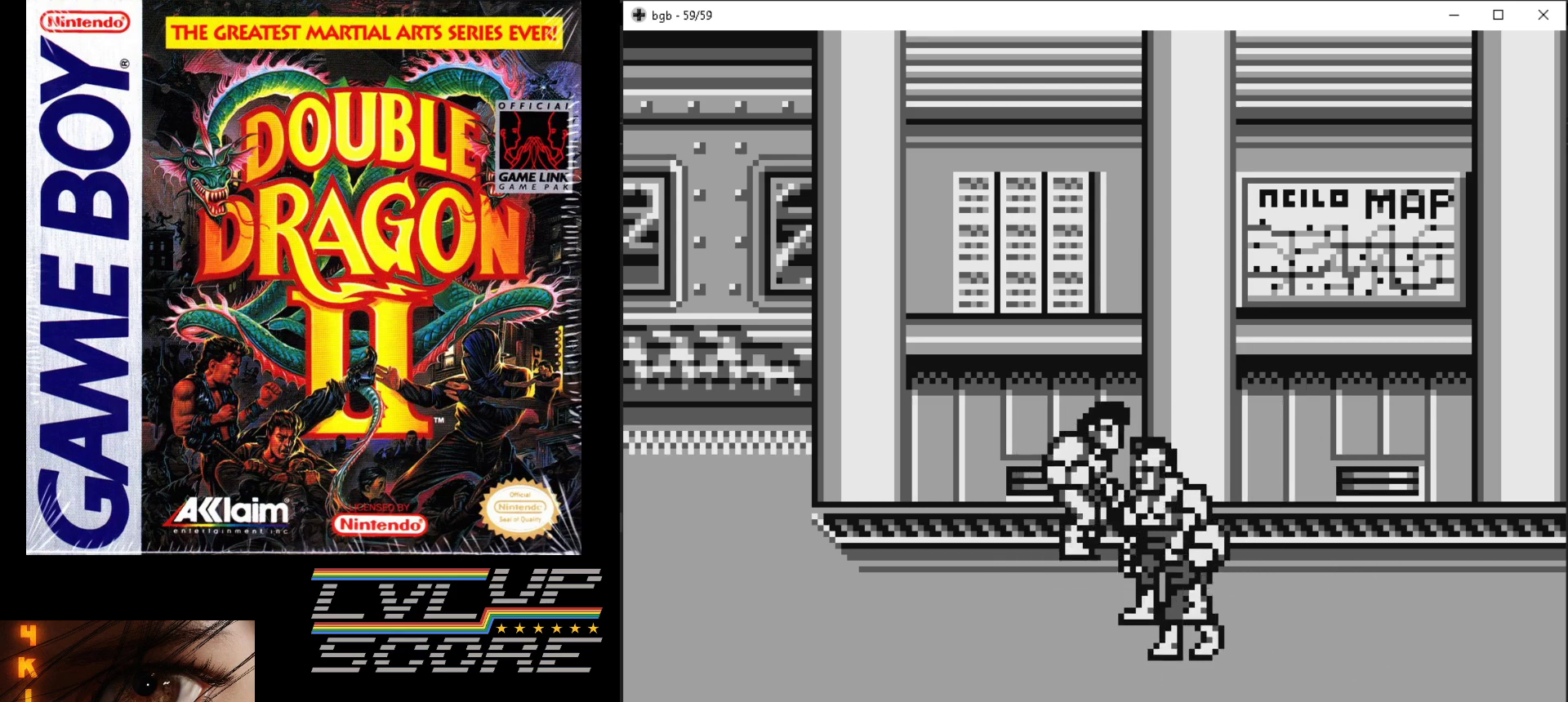
{"buttons": ["DPAD_DOWN", "DPAD_RIGHT"], "events": [[17, "B", "down"], [117, "A", "up"], [117, "B", "up"], [450, "DPAD_DOWN", "down"], [483, "DPAD_RIGHT", "down"]]}
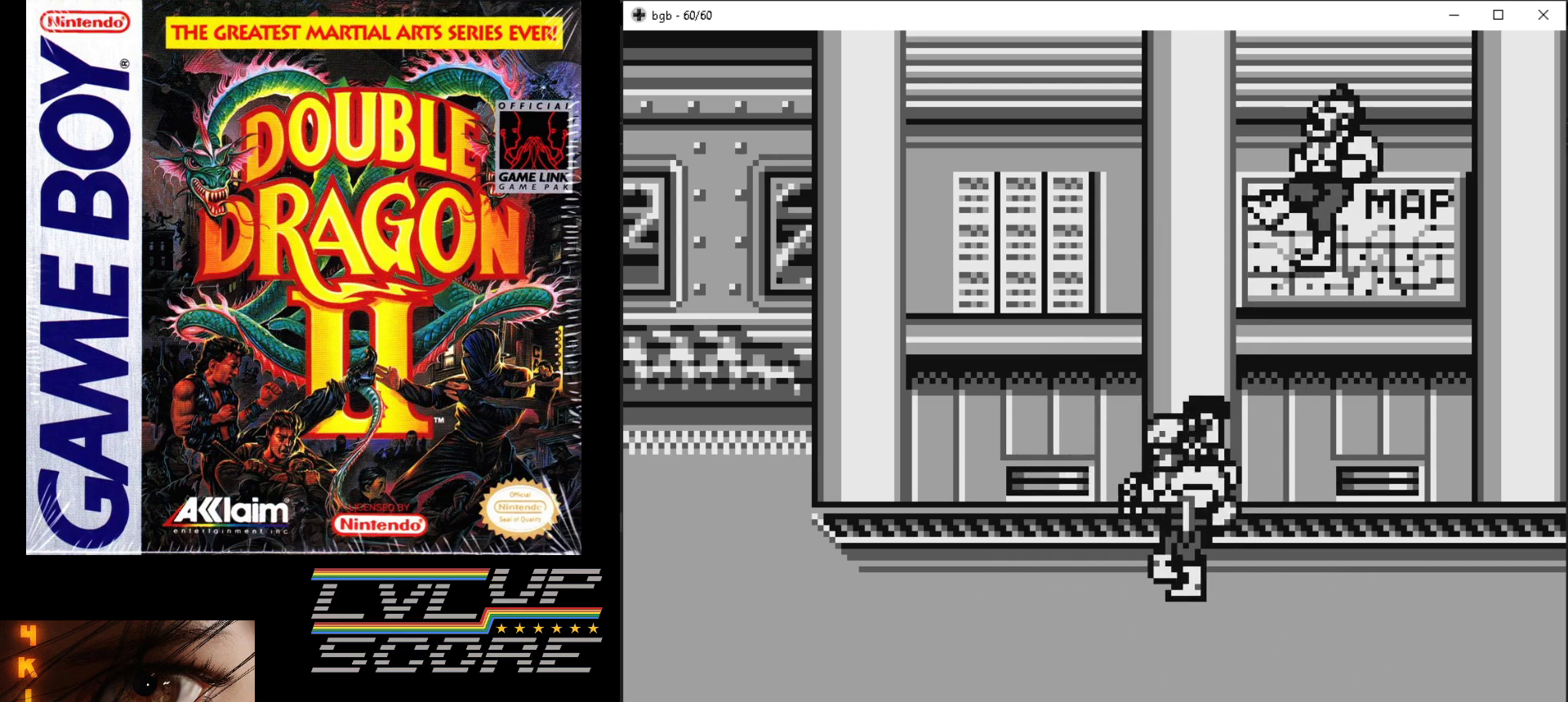
{"buttons": ["DPAD_DOWN", "DPAD_RIGHT"], "events": []}
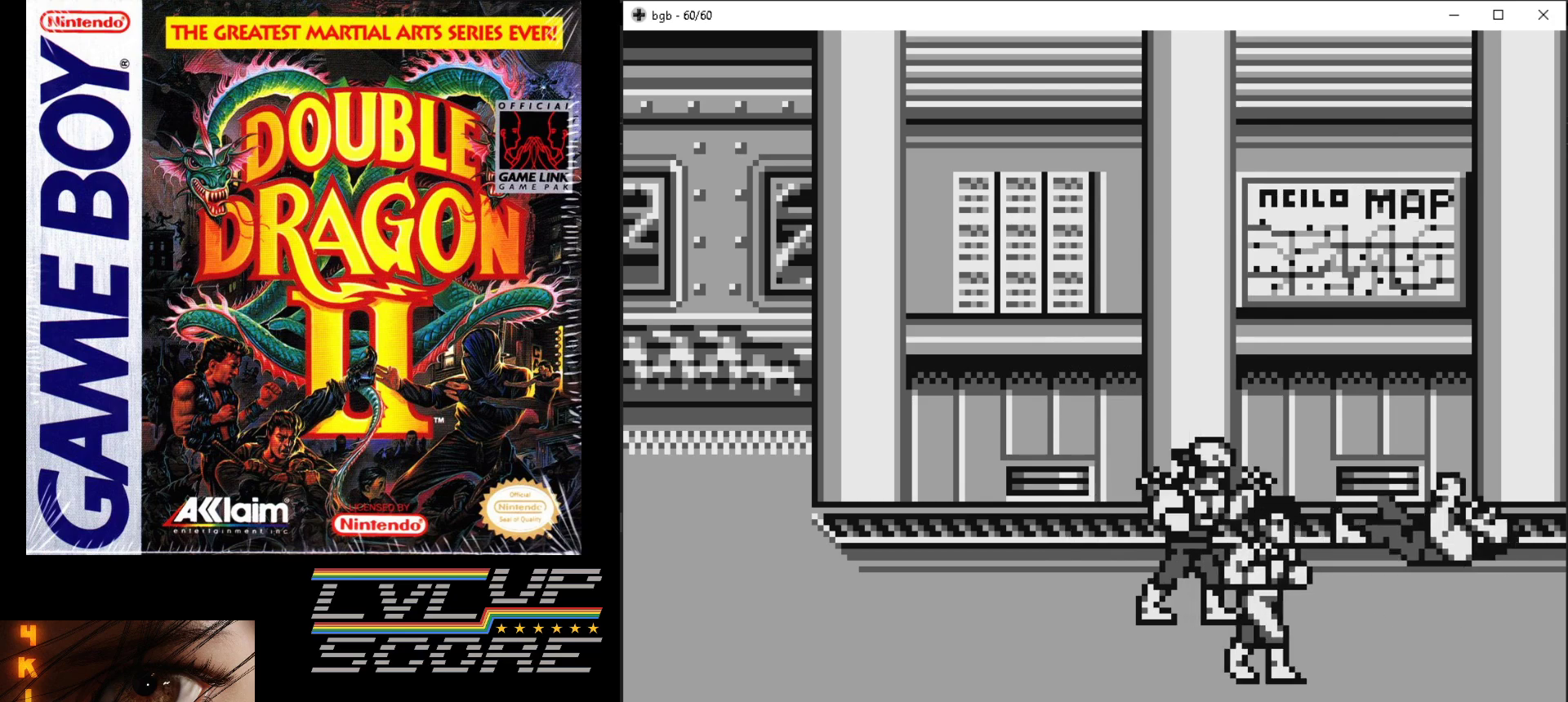
{"buttons": ["DPAD_UP", "DPAD_LEFT"], "events": [[250, "DPAD_RIGHT", "up"], [283, "DPAD_DOWN", "up"], [283, "DPAD_LEFT", "down"], [350, "DPAD_LEFT", "up"], [350, "DPAD_UP", "down"], [500, "DPAD_LEFT", "down"]]}
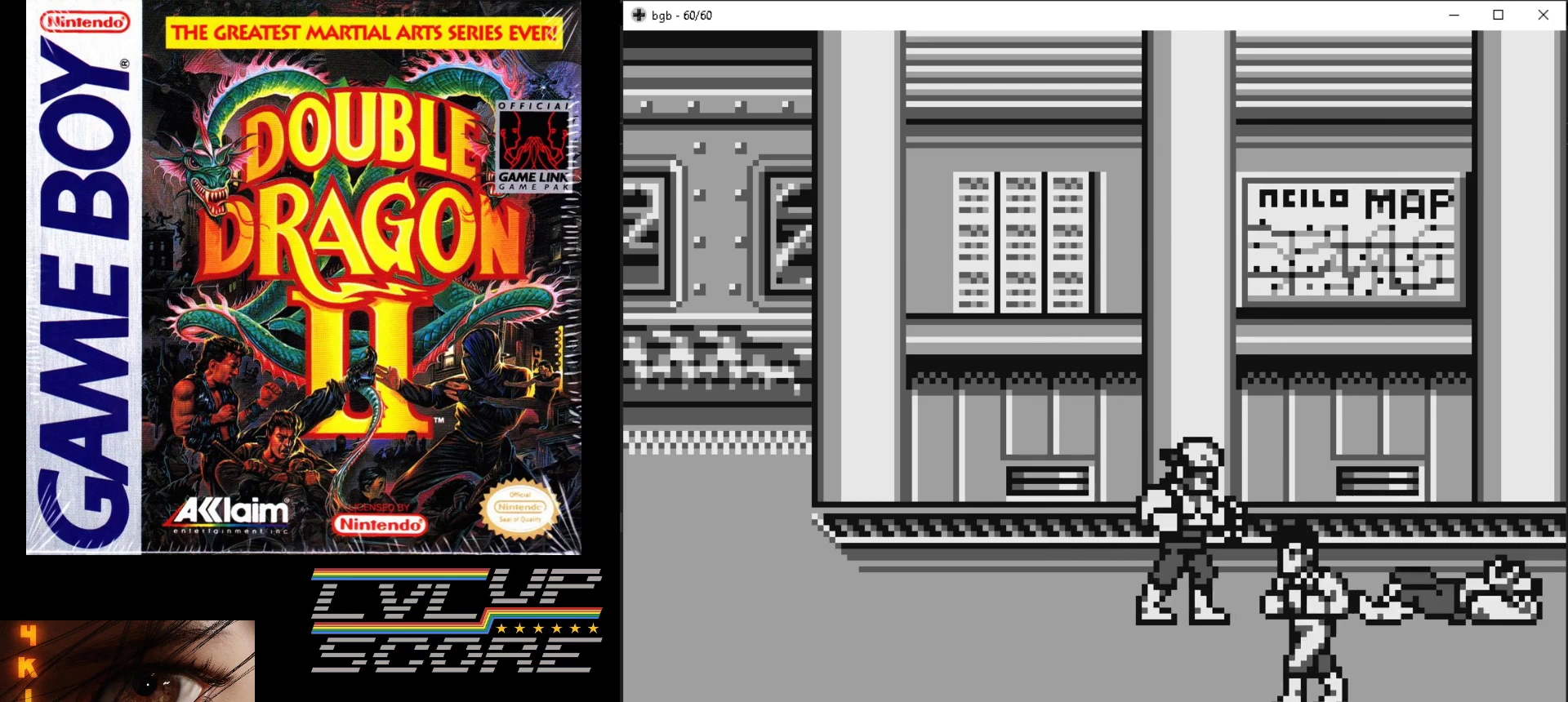
{"buttons": ["B"], "events": [[233, "B", "down"], [267, "DPAD_LEFT", "up"], [283, "DPAD_UP", "up"], [383, "B", "up"], [467, "B", "down"]]}
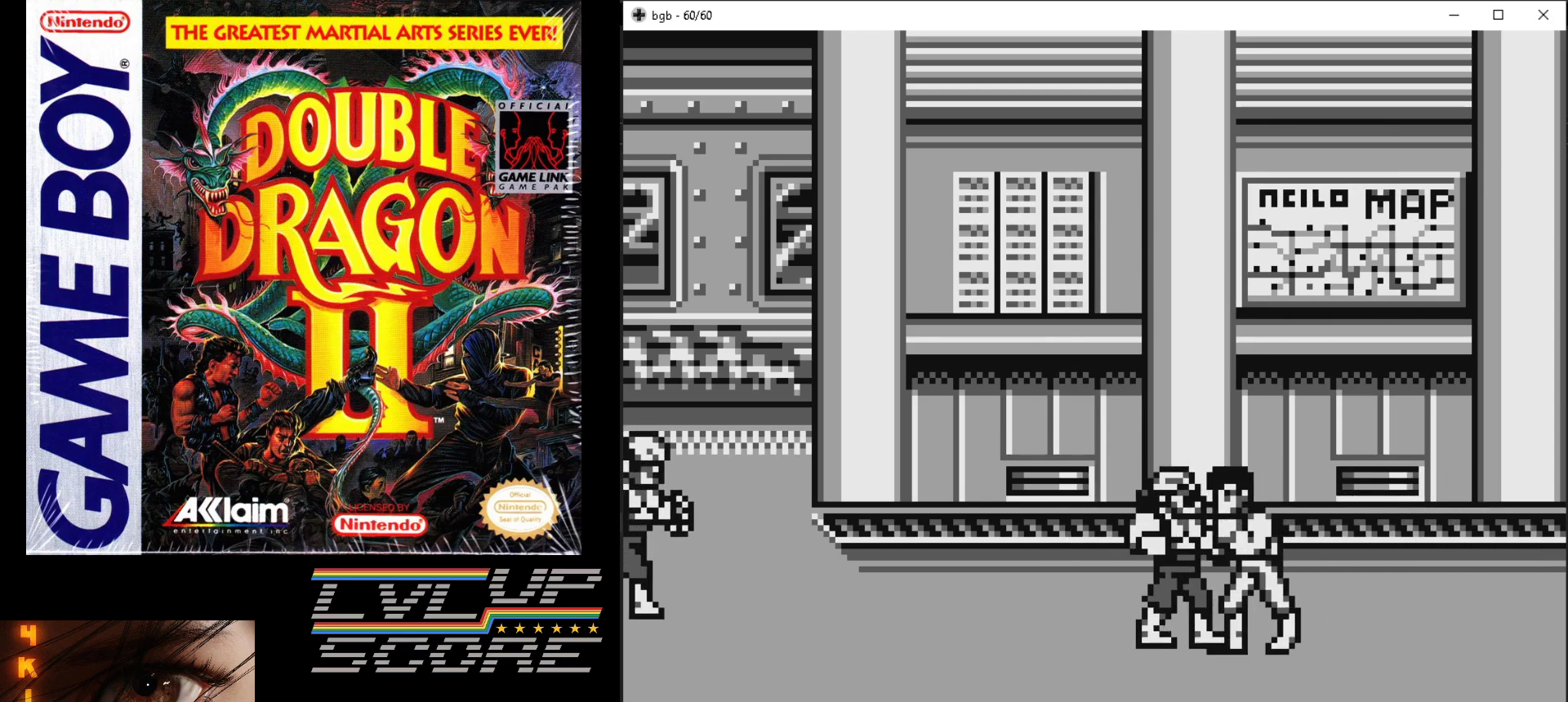
{"buttons": ["B"], "events": [[50, "B", "up"], [133, "B", "down"], [233, "B", "up"], [300, "B", "down"], [383, "B", "up"], [467, "B", "down"]]}
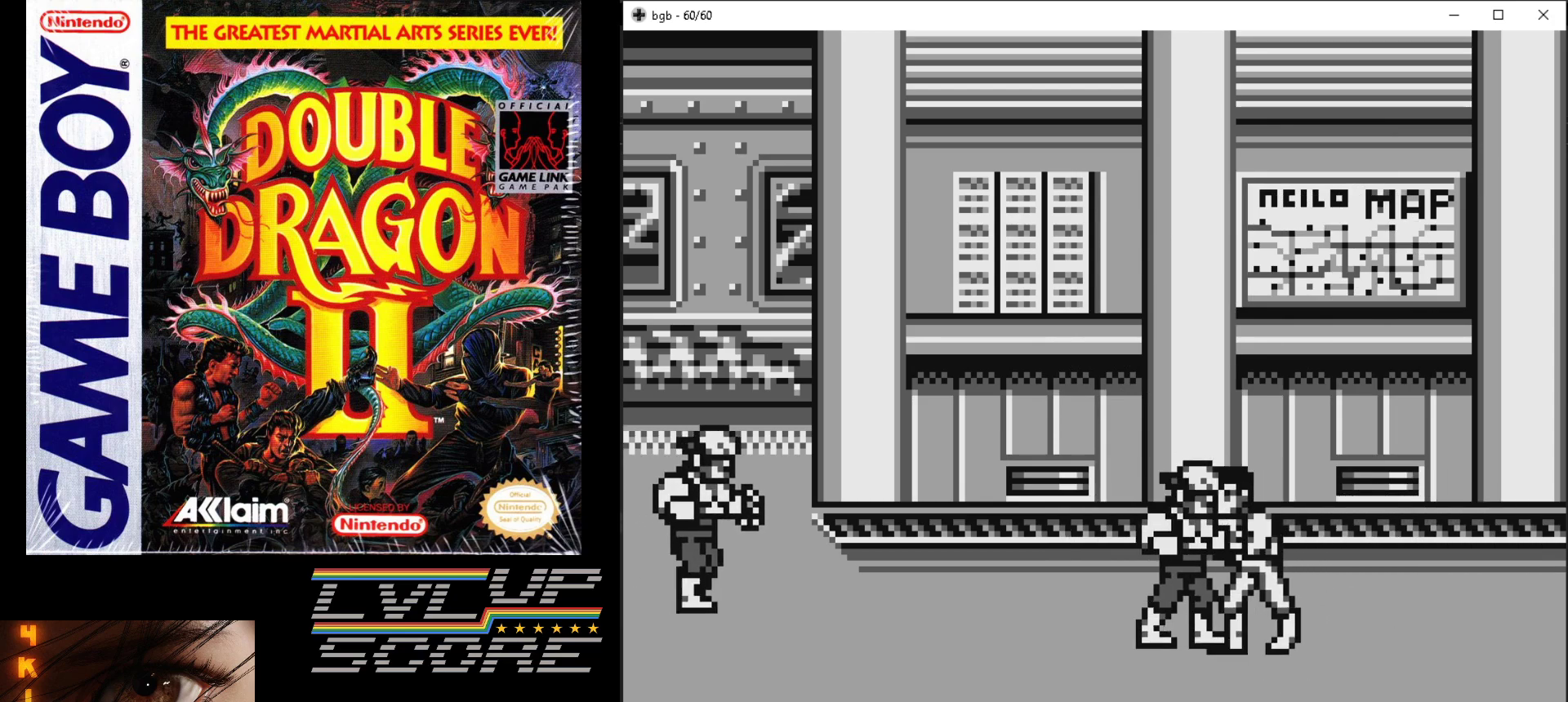
{"buttons": ["DPAD_LEFT"], "events": [[50, "B", "up"], [117, "B", "down"], [200, "B", "up"], [250, "B", "down"], [417, "B", "up"], [483, "DPAD_LEFT", "down"]]}
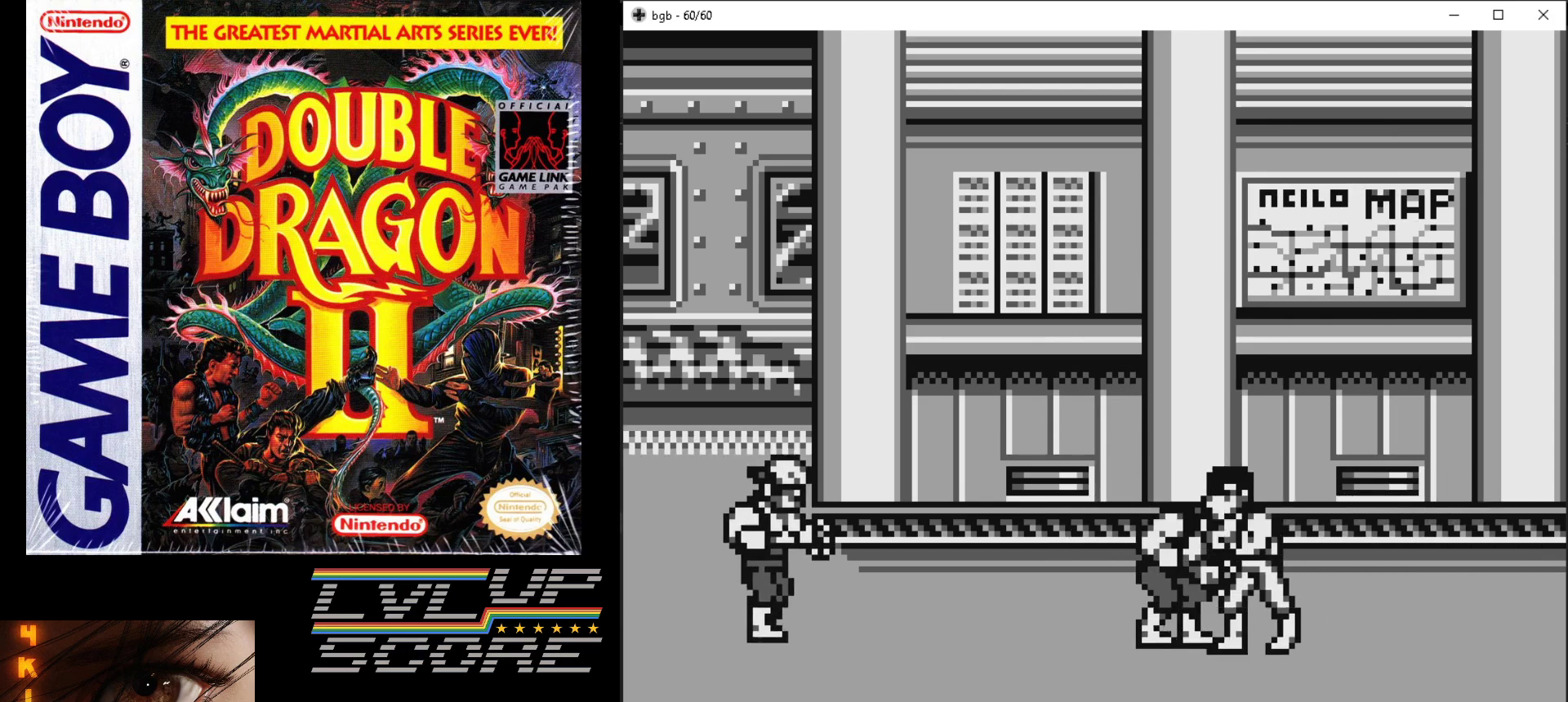
{"buttons": ["B", "DPAD_LEFT"], "events": [[167, "B", "down"], [250, "B", "up"], [333, "B", "down"], [400, "B", "up"], [483, "B", "down"]]}